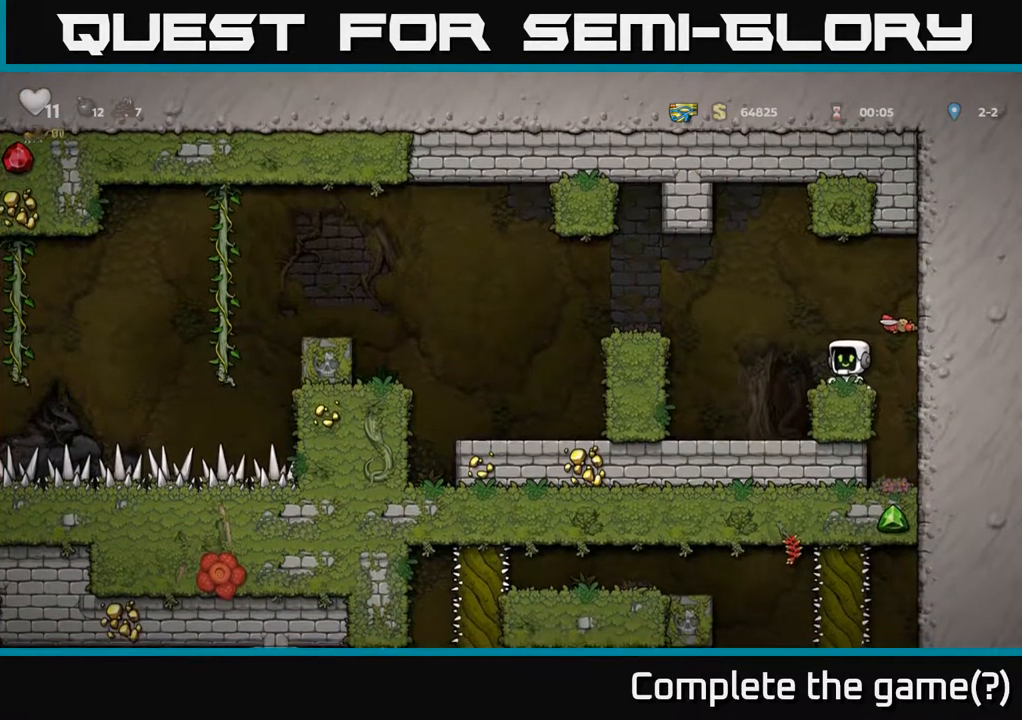
Gameplay with a controller (Xbox layout); each line is a JSON object with the inputs held at the frame after it. "events" lists button and stick changes between this image and that frame as [ms after this image, input, new state], when the widget could be followed in between.
{"buttons": [], "left_stick": "center", "right_stick": "center", "events": [[33, "X", "down"], [167, "X", "up"], [217, "A", "up"]]}
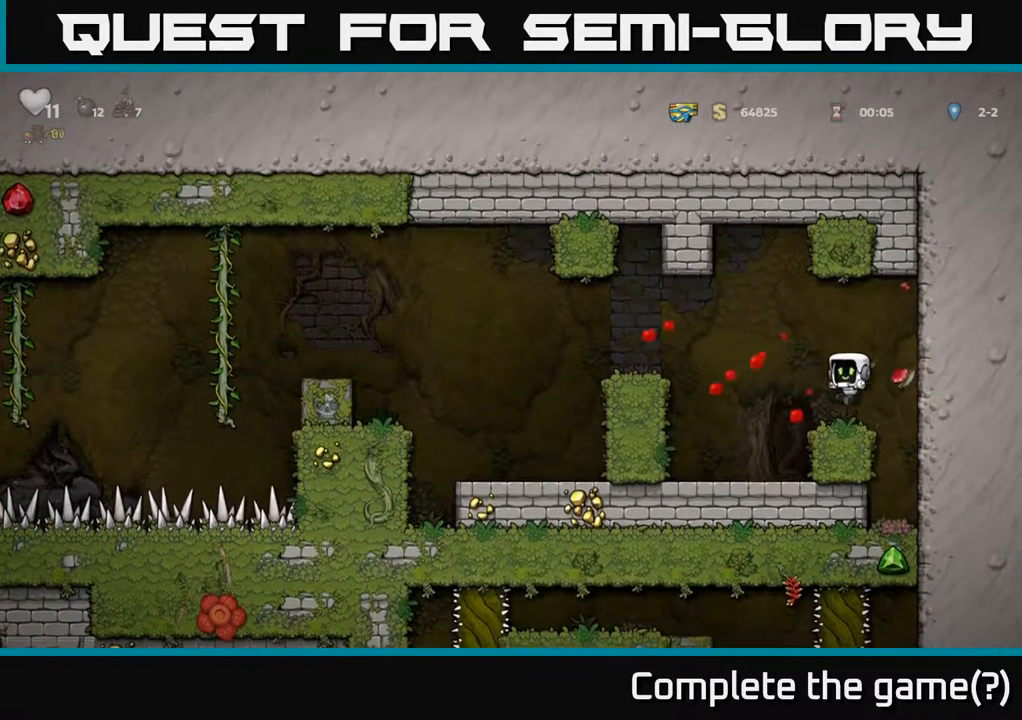
{"buttons": ["DPAD_LEFT"], "left_stick": "center", "right_stick": "center", "events": [[50, "DPAD_LEFT", "down"], [167, "A", "down"], [400, "A", "up"]]}
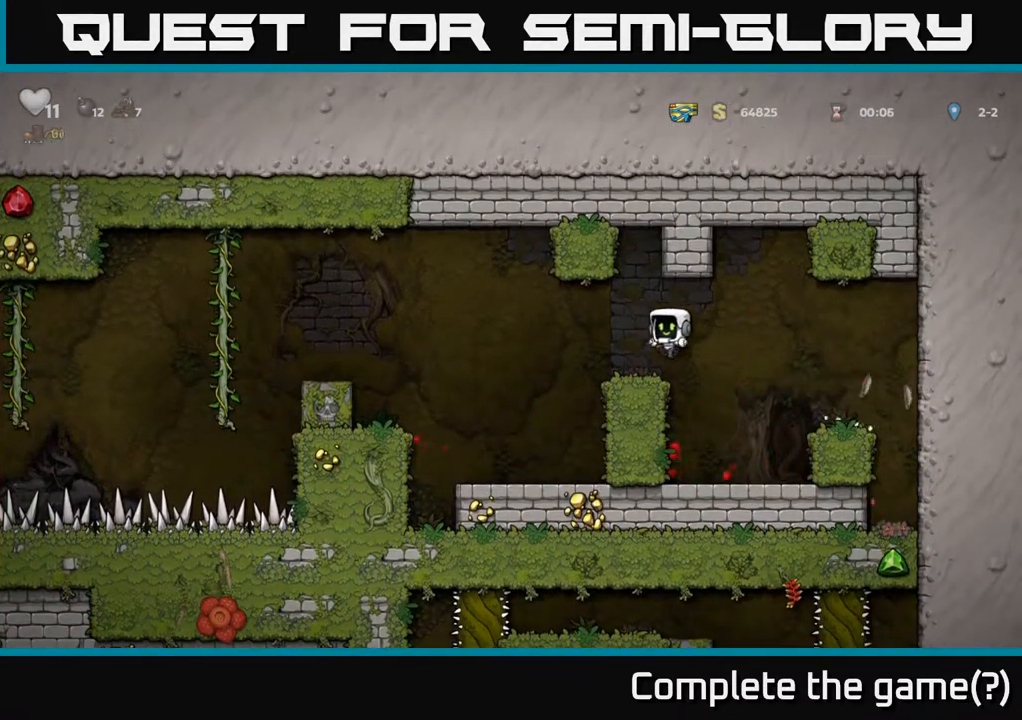
{"buttons": [], "left_stick": "center", "right_stick": "center", "events": [[300, "DPAD_LEFT", "up"]]}
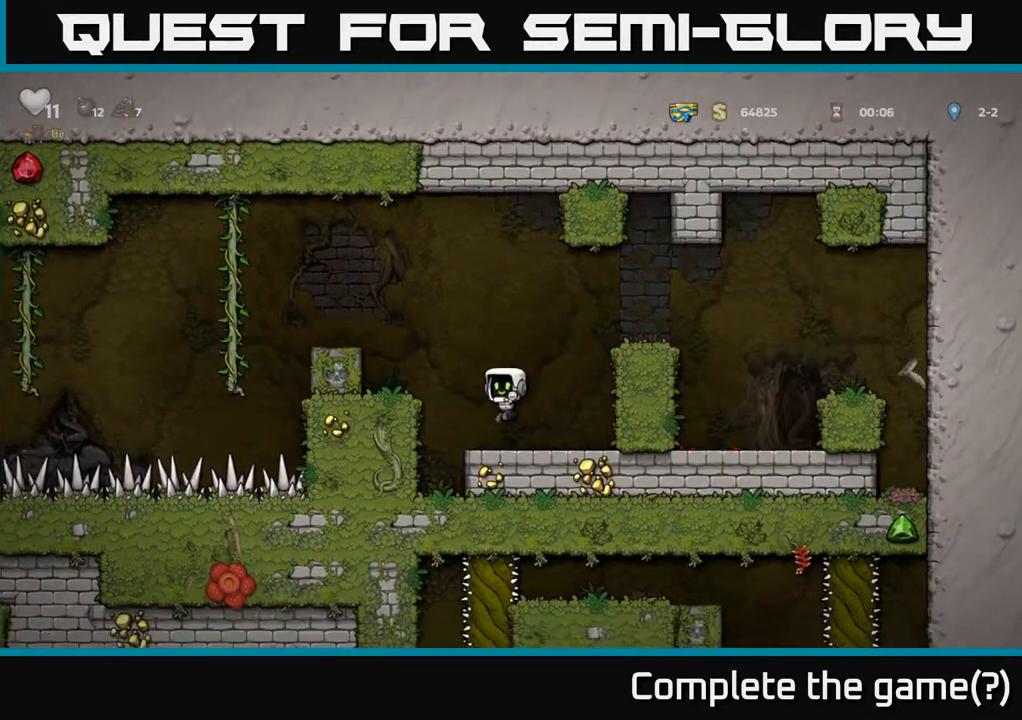
{"buttons": ["DPAD_RIGHT"], "left_stick": "center", "right_stick": "center", "events": [[167, "DPAD_LEFT", "down"], [183, "A", "down"], [333, "A", "up"], [350, "DPAD_LEFT", "up"], [400, "DPAD_RIGHT", "down"]]}
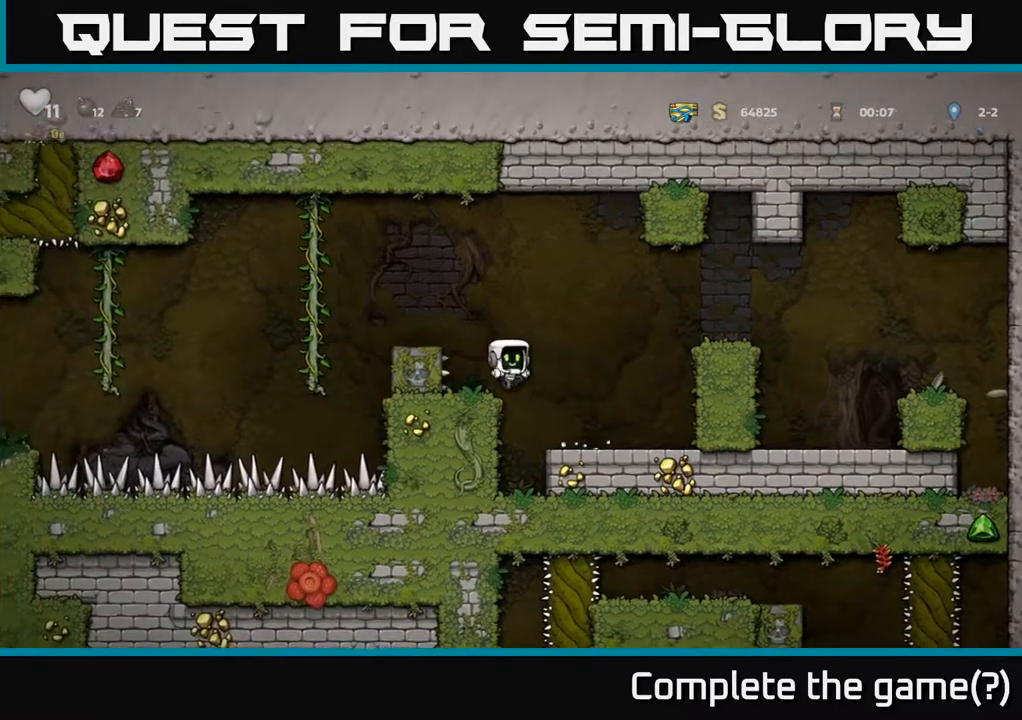
{"buttons": [], "left_stick": "center", "right_stick": "center", "events": [[150, "DPAD_RIGHT", "up"]]}
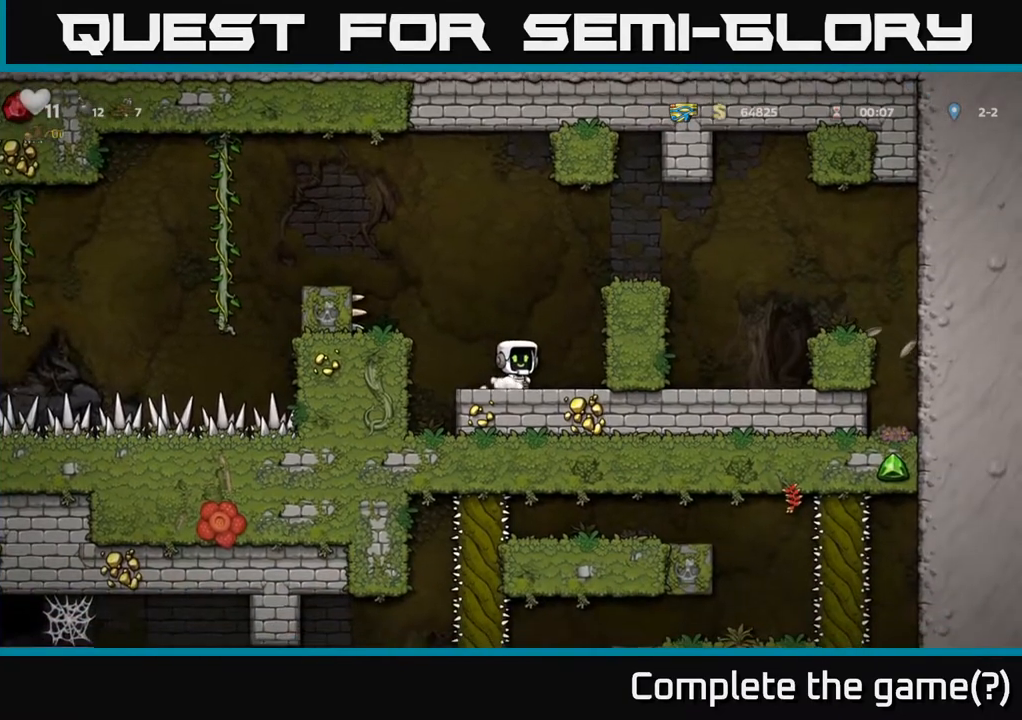
{"buttons": [], "left_stick": "center", "right_stick": "center", "events": [[183, "A", "down"], [183, "DPAD_LEFT", "down"], [367, "A", "up"], [483, "DPAD_LEFT", "up"]]}
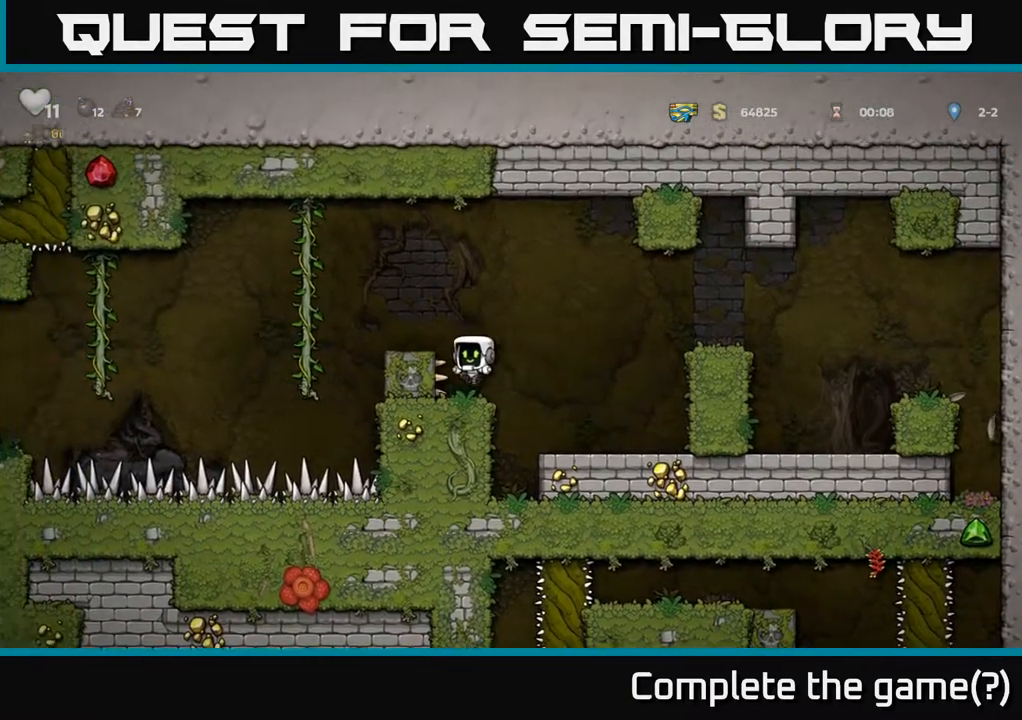
{"buttons": [], "left_stick": "center", "right_stick": "center", "events": [[217, "A", "down"], [383, "A", "up"], [383, "DPAD_LEFT", "down"], [433, "DPAD_LEFT", "up"]]}
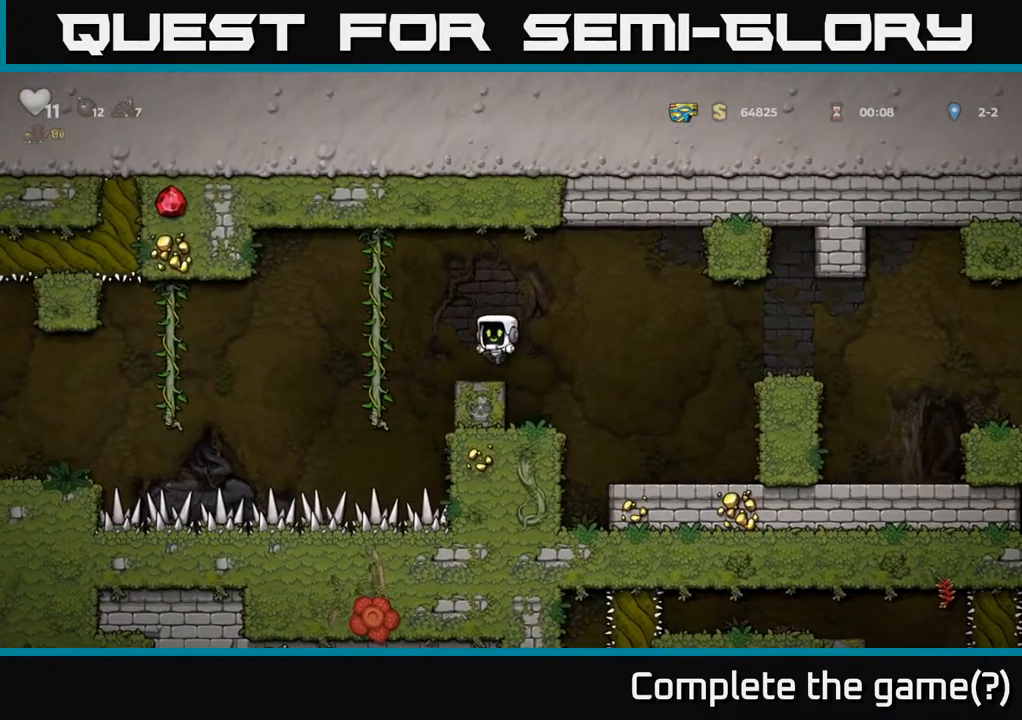
{"buttons": ["DPAD_UP"], "left_stick": "center", "right_stick": "center", "events": [[167, "DPAD_LEFT", "down"], [200, "A", "down"], [300, "A", "up"], [417, "DPAD_LEFT", "up"], [417, "DPAD_UP", "down"]]}
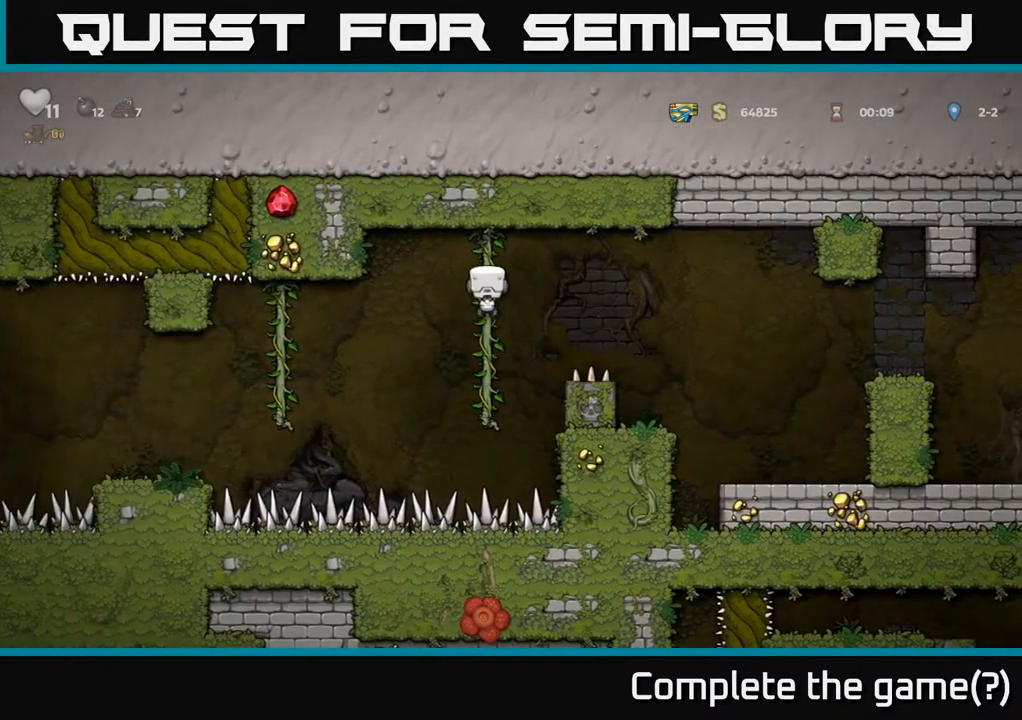
{"buttons": [], "left_stick": "center", "right_stick": "center", "events": [[50, "DPAD_UP", "up"], [117, "DPAD_DOWN", "down"], [467, "DPAD_DOWN", "up"]]}
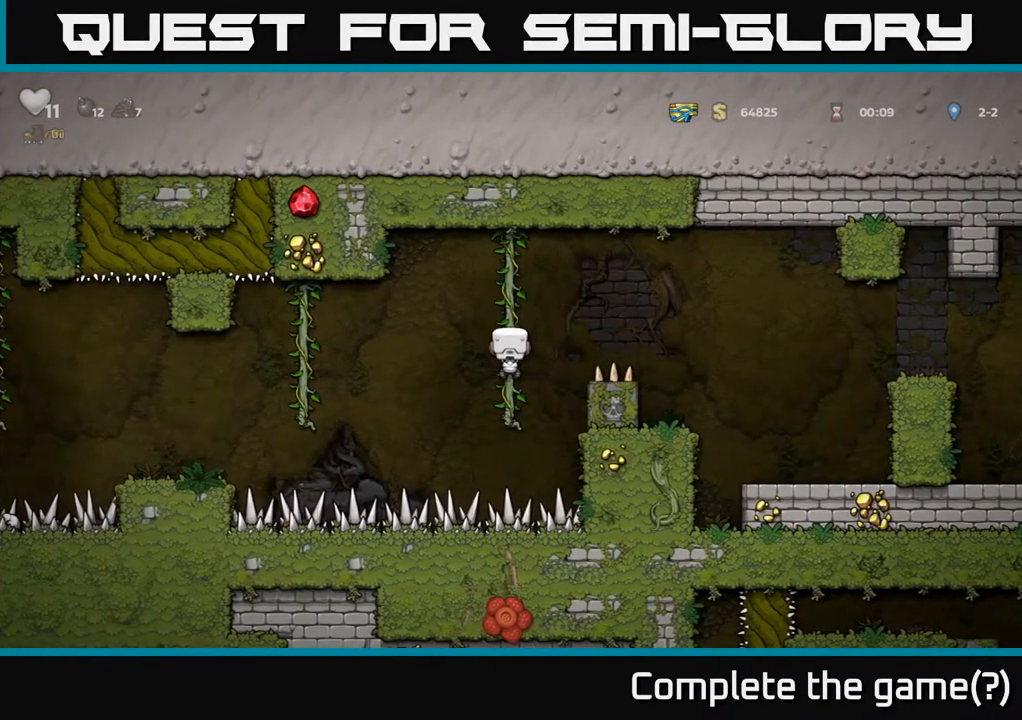
{"buttons": ["A", "DPAD_LEFT"], "left_stick": "center", "right_stick": "center", "events": [[183, "DPAD_DOWN", "down"], [283, "DPAD_DOWN", "up"], [467, "DPAD_LEFT", "down"], [483, "A", "down"]]}
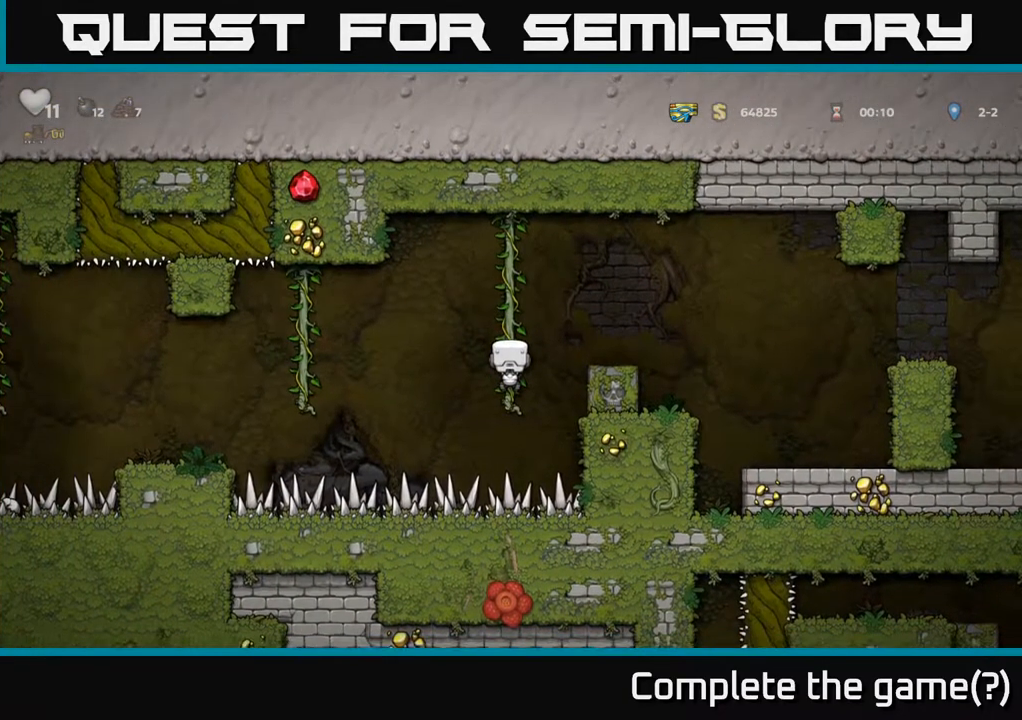
{"buttons": ["DPAD_UP"], "left_stick": "center", "right_stick": "center", "events": [[167, "A", "up"], [467, "DPAD_UP", "down"], [483, "DPAD_LEFT", "up"]]}
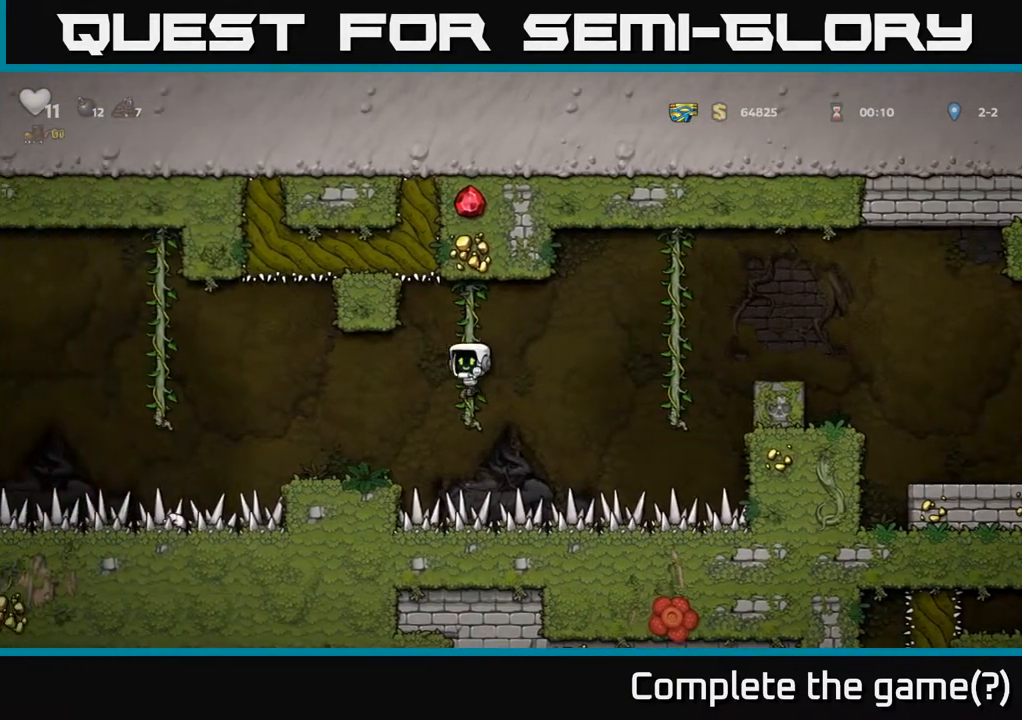
{"buttons": ["A", "DPAD_LEFT"], "left_stick": "center", "right_stick": "center", "events": [[117, "DPAD_UP", "up"], [267, "DPAD_DOWN", "down"], [400, "DPAD_DOWN", "up"], [500, "A", "down"], [500, "DPAD_LEFT", "down"]]}
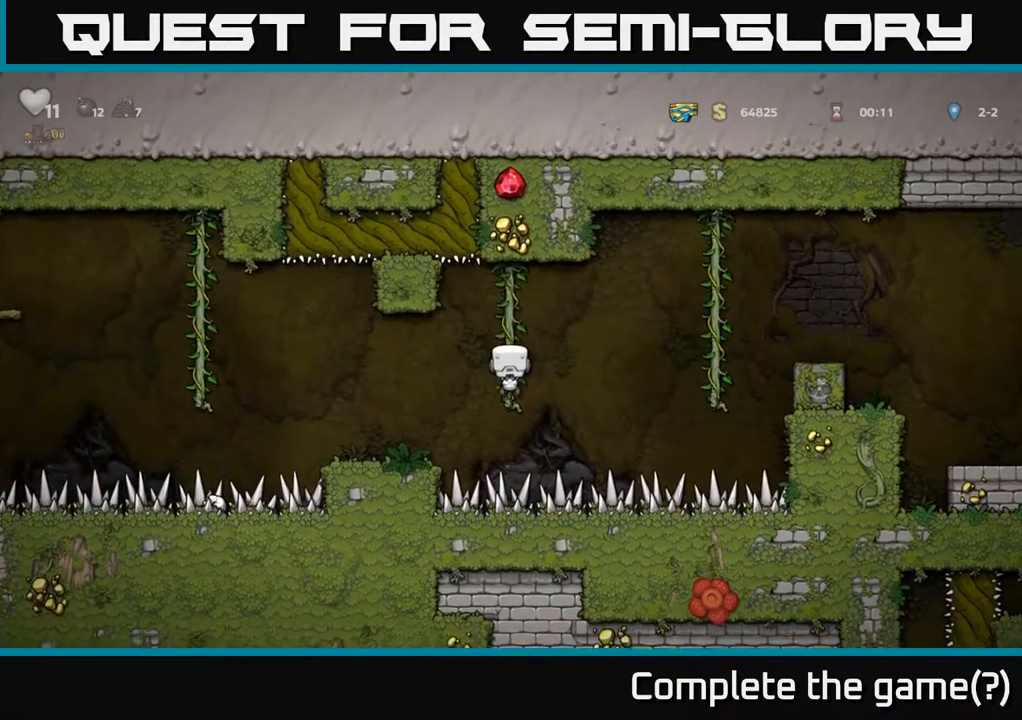
{"buttons": [], "left_stick": "center", "right_stick": "center", "events": [[83, "A", "up"], [150, "DPAD_LEFT", "up"], [350, "DPAD_LEFT", "down"], [433, "DPAD_LEFT", "up"]]}
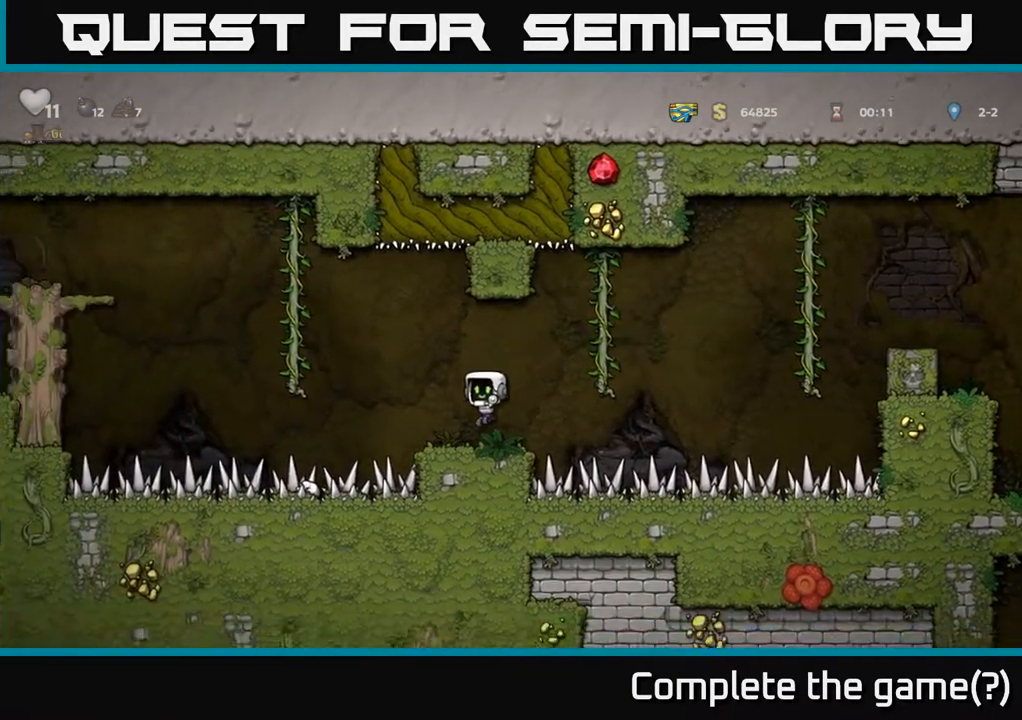
{"buttons": ["A", "DPAD_LEFT"], "left_stick": "center", "right_stick": "center", "events": [[217, "DPAD_LEFT", "down"], [333, "A", "down"]]}
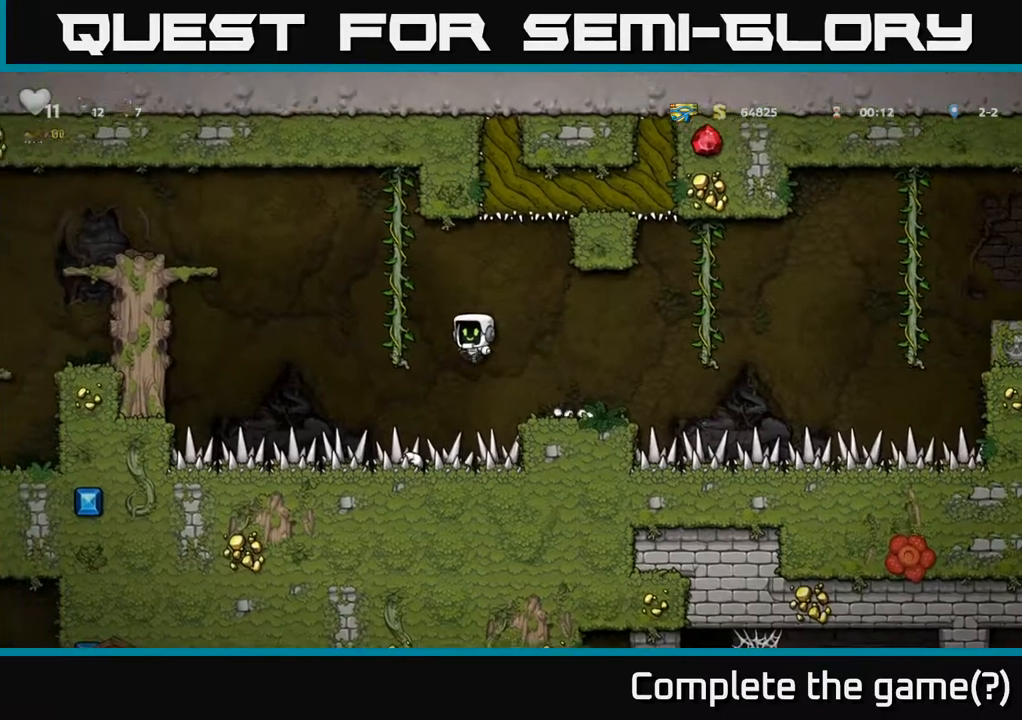
{"buttons": ["A", "DPAD_LEFT"], "left_stick": "center", "right_stick": "center", "events": [[133, "DPAD_UP", "down"], [167, "A", "up"], [167, "DPAD_LEFT", "up"], [233, "DPAD_LEFT", "down"], [267, "DPAD_UP", "up"], [283, "A", "down"]]}
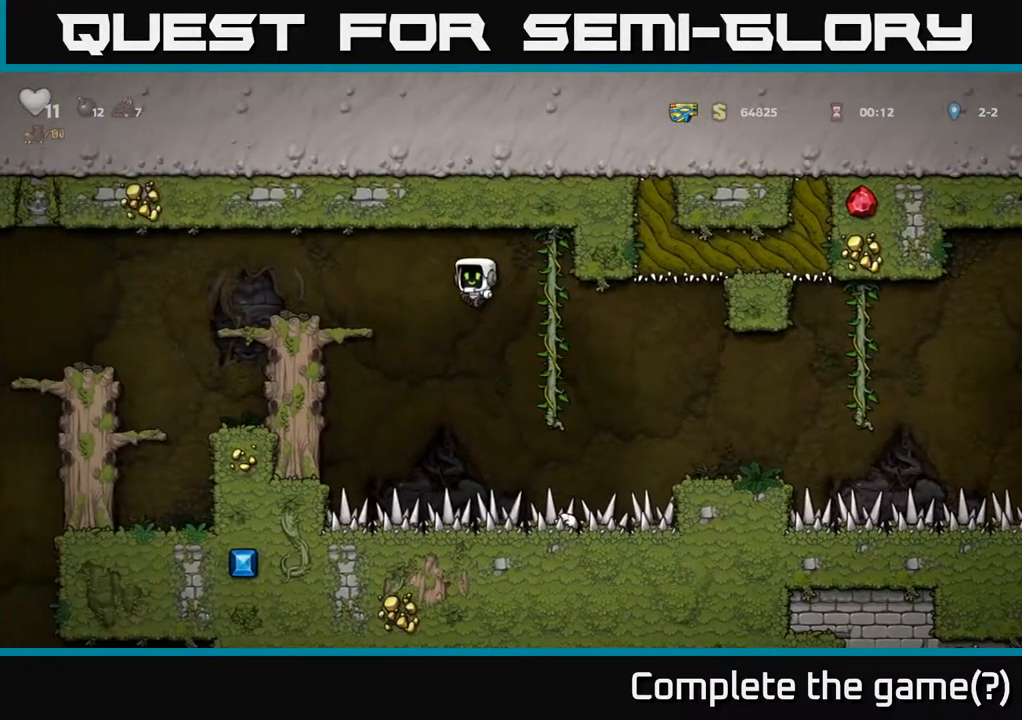
{"buttons": ["DPAD_LEFT"], "left_stick": "center", "right_stick": "center", "events": [[183, "A", "up"]]}
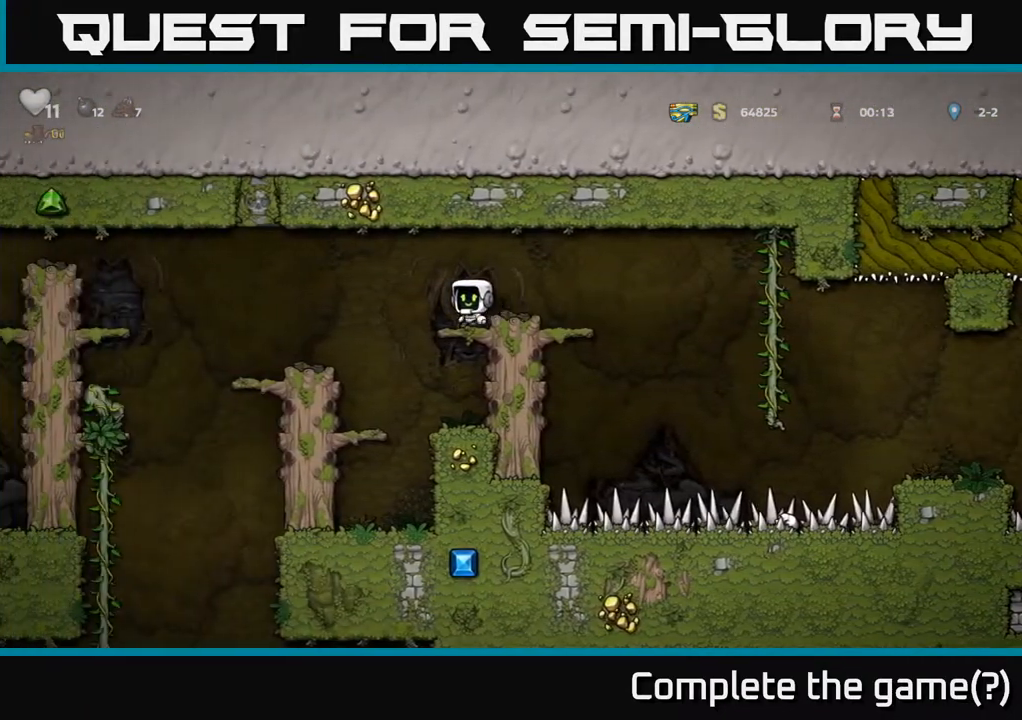
{"buttons": [], "left_stick": "center", "right_stick": "center", "events": [[333, "DPAD_LEFT", "up"]]}
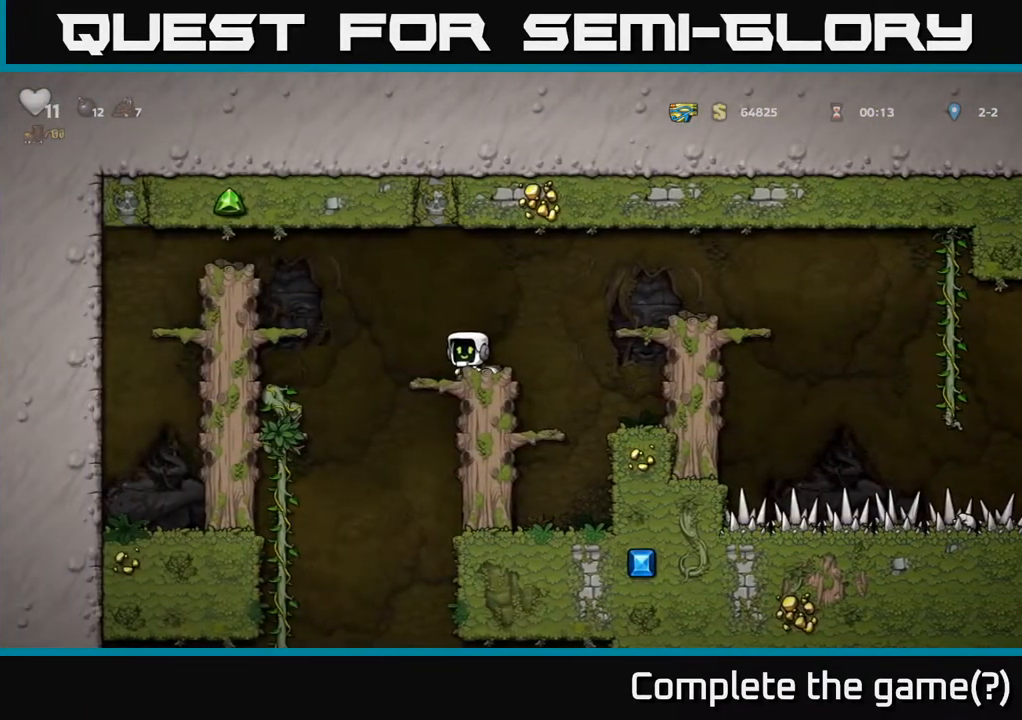
{"buttons": [], "left_stick": "center", "right_stick": "center", "events": [[100, "DPAD_LEFT", "down"], [167, "A", "down"], [233, "A", "up"], [300, "DPAD_LEFT", "up"], [433, "DPAD_LEFT", "down"], [500, "DPAD_LEFT", "up"]]}
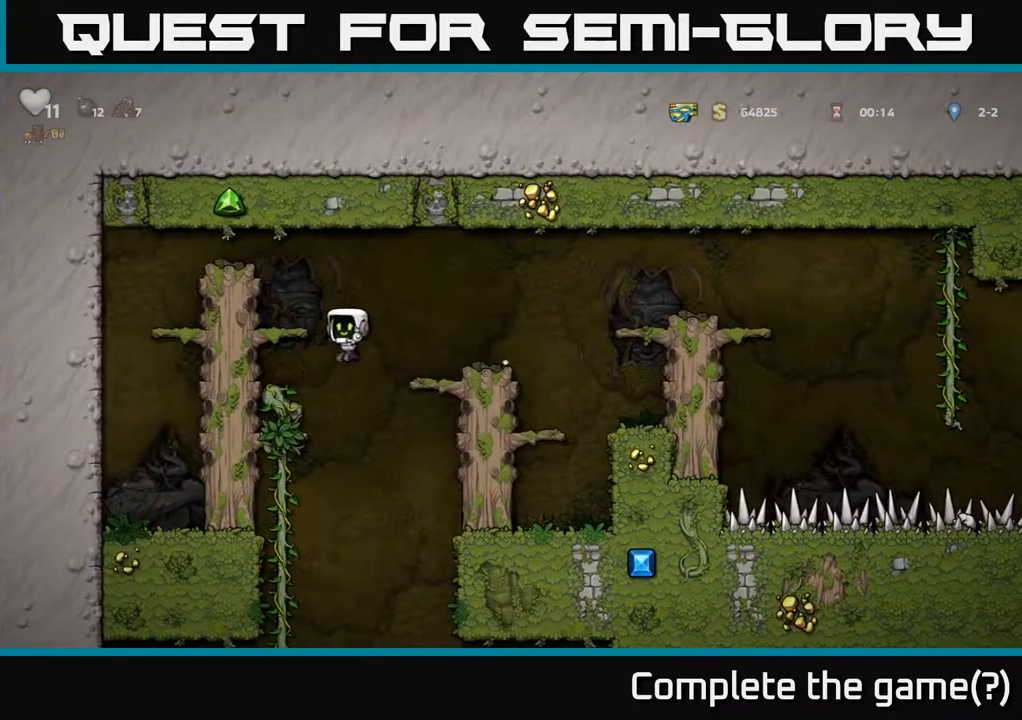
{"buttons": ["DPAD_DOWN"], "left_stick": "center", "right_stick": "center", "events": [[150, "DPAD_LEFT", "down"], [283, "DPAD_LEFT", "up"], [317, "DPAD_UP", "down"], [433, "DPAD_UP", "up"], [467, "DPAD_DOWN", "down"]]}
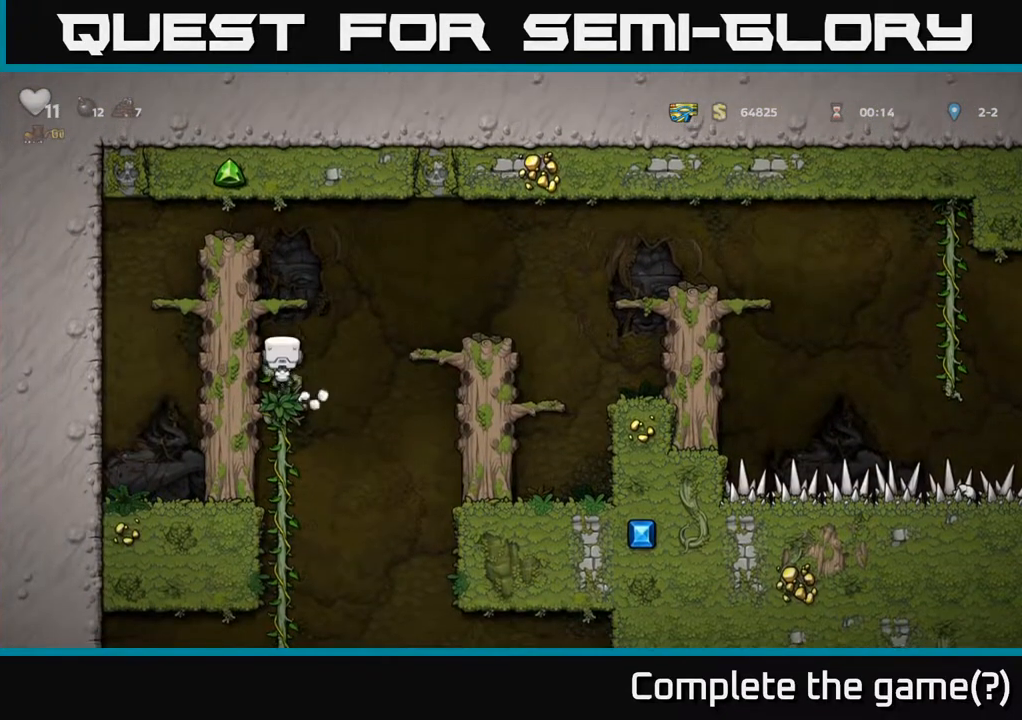
{"buttons": ["DPAD_UP"], "left_stick": "center", "right_stick": "center", "events": [[150, "A", "down"], [233, "A", "up"], [367, "DPAD_DOWN", "up"], [483, "DPAD_UP", "down"]]}
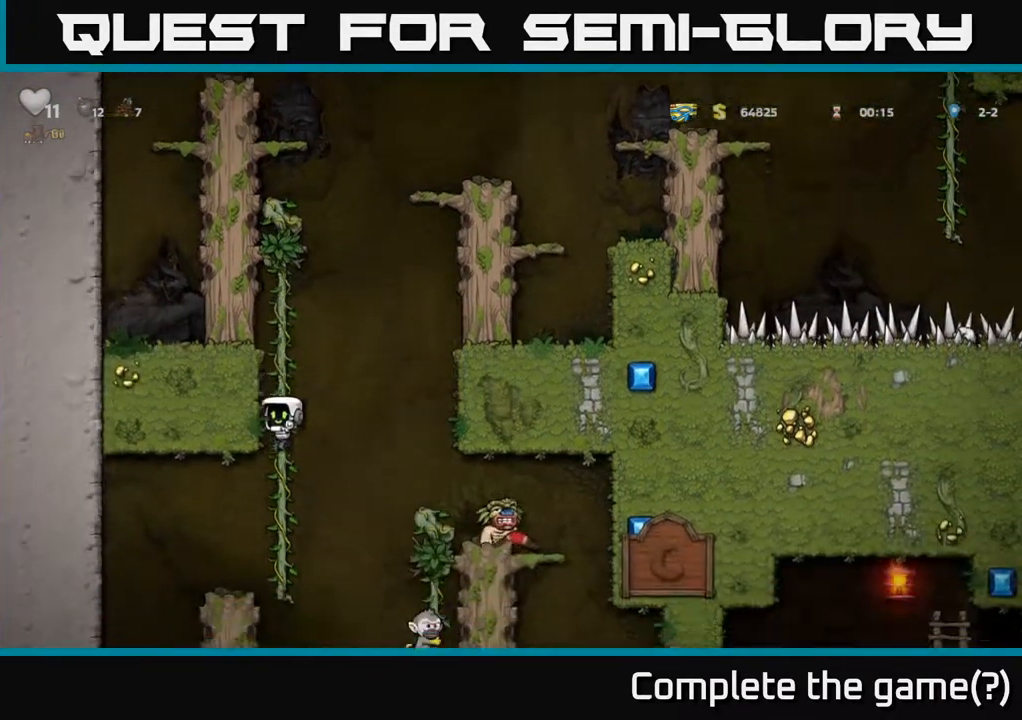
{"buttons": ["DPAD_UP"], "left_stick": "center", "right_stick": "center", "events": [[167, "DPAD_UP", "up"], [467, "DPAD_UP", "down"]]}
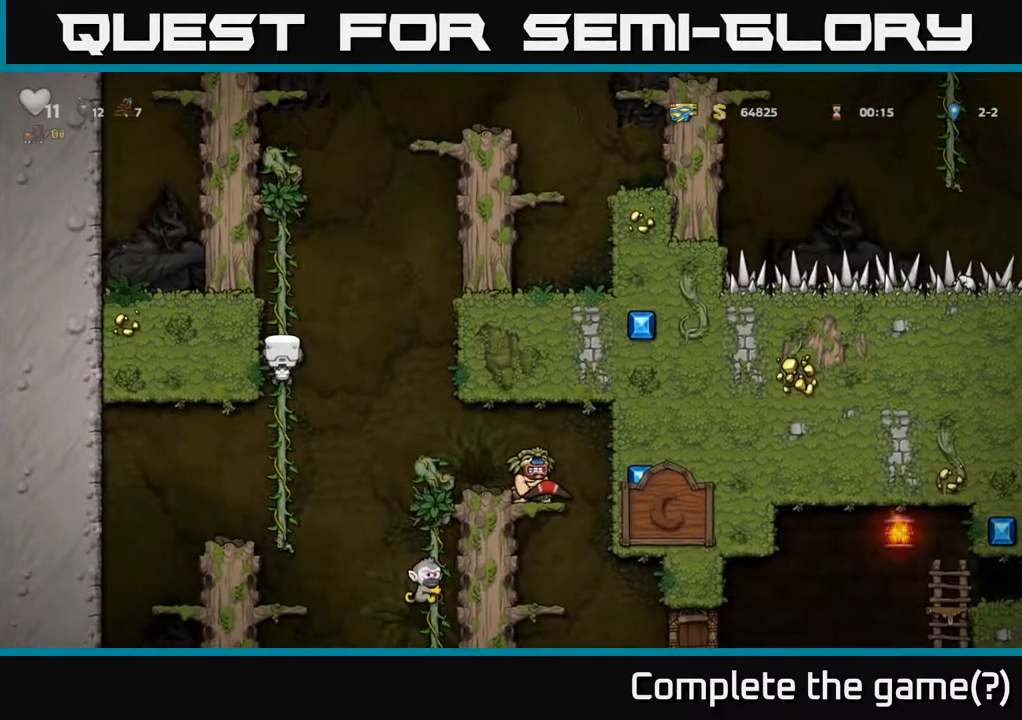
{"buttons": [], "left_stick": "center", "right_stick": "center", "events": [[67, "DPAD_UP", "up"]]}
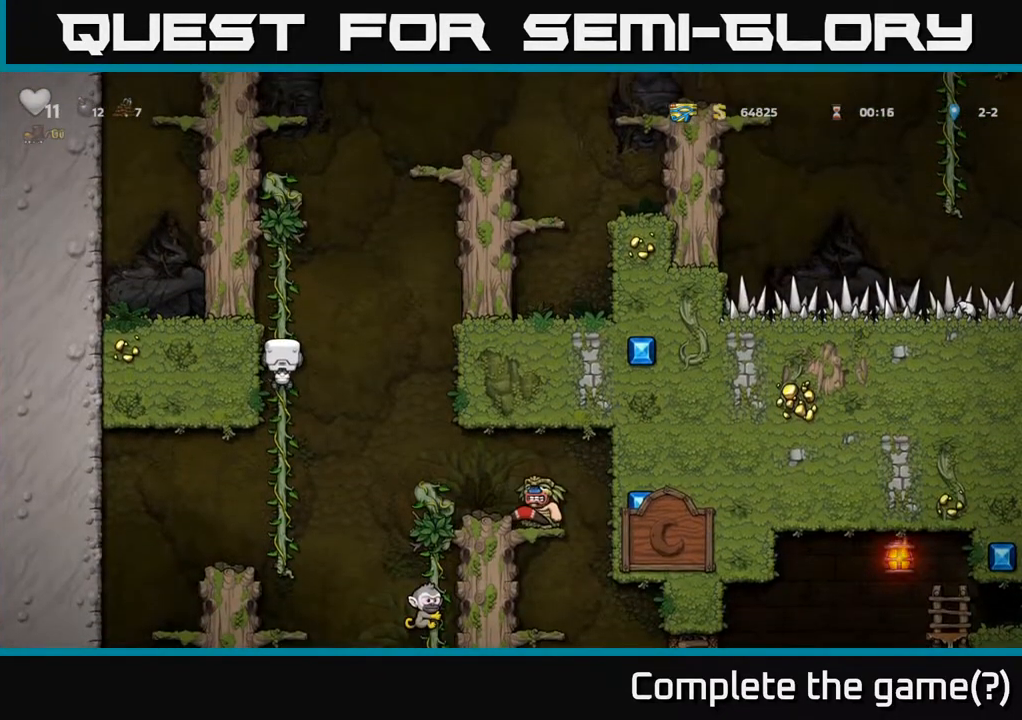
{"buttons": [], "left_stick": "center", "right_stick": "center", "events": []}
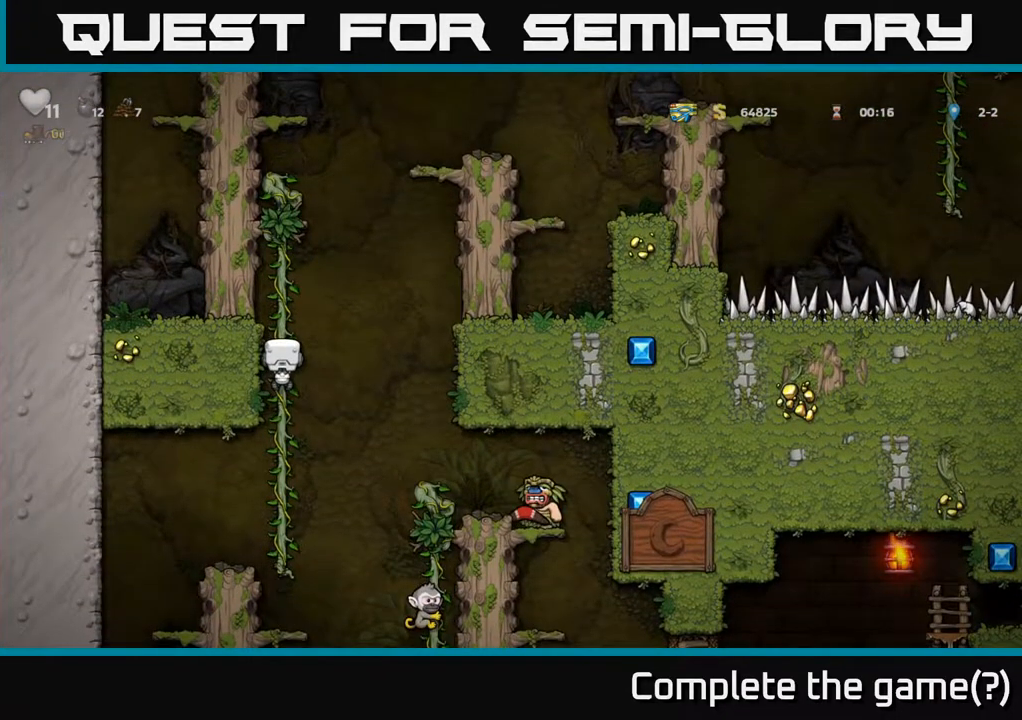
{"buttons": ["A", "DPAD_RIGHT"], "left_stick": "center", "right_stick": "center", "events": [[167, "DPAD_RIGHT", "down"], [200, "A", "down"]]}
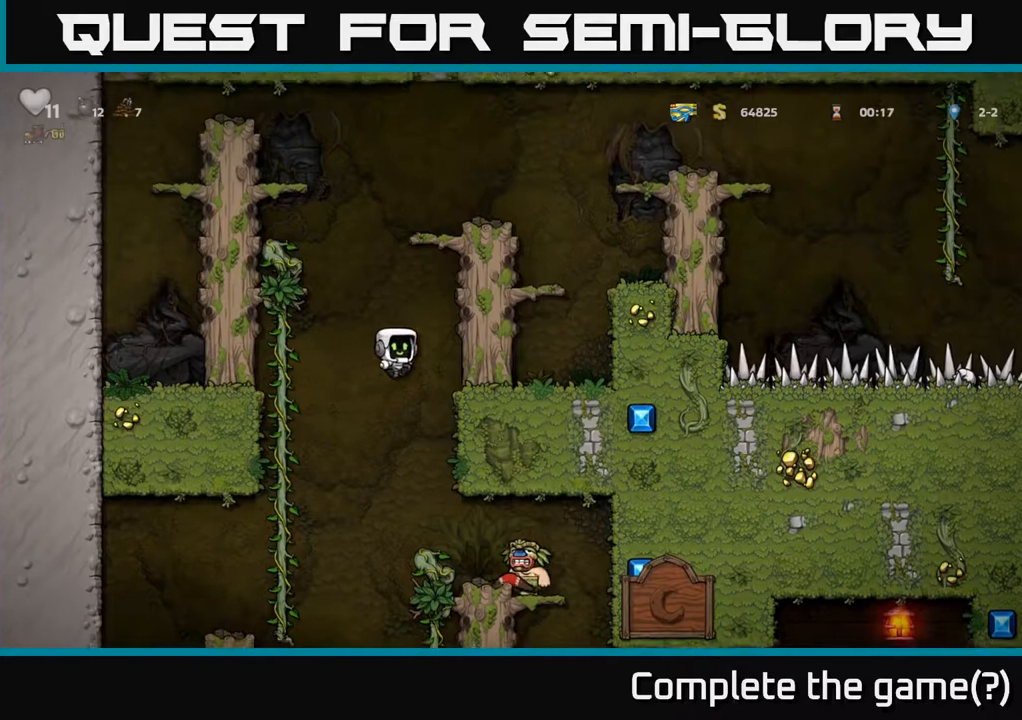
{"buttons": [], "left_stick": "center", "right_stick": "center", "events": [[133, "A", "up"], [400, "DPAD_RIGHT", "up"]]}
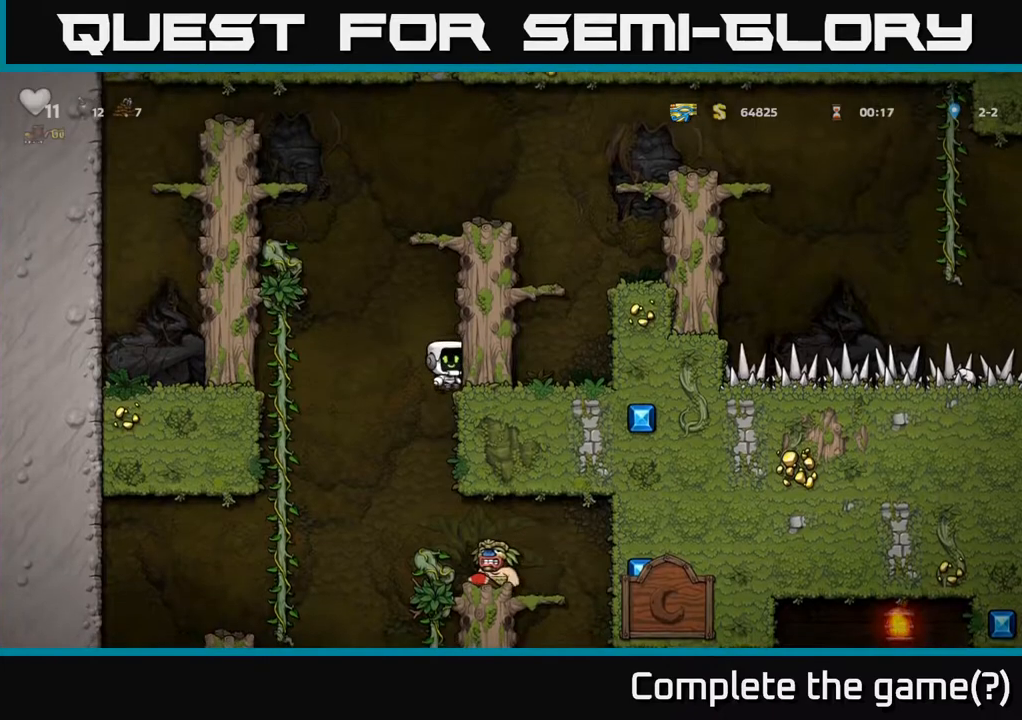
{"buttons": [], "left_stick": "center", "right_stick": "center", "events": [[333, "DPAD_RIGHT", "down"], [500, "DPAD_RIGHT", "up"]]}
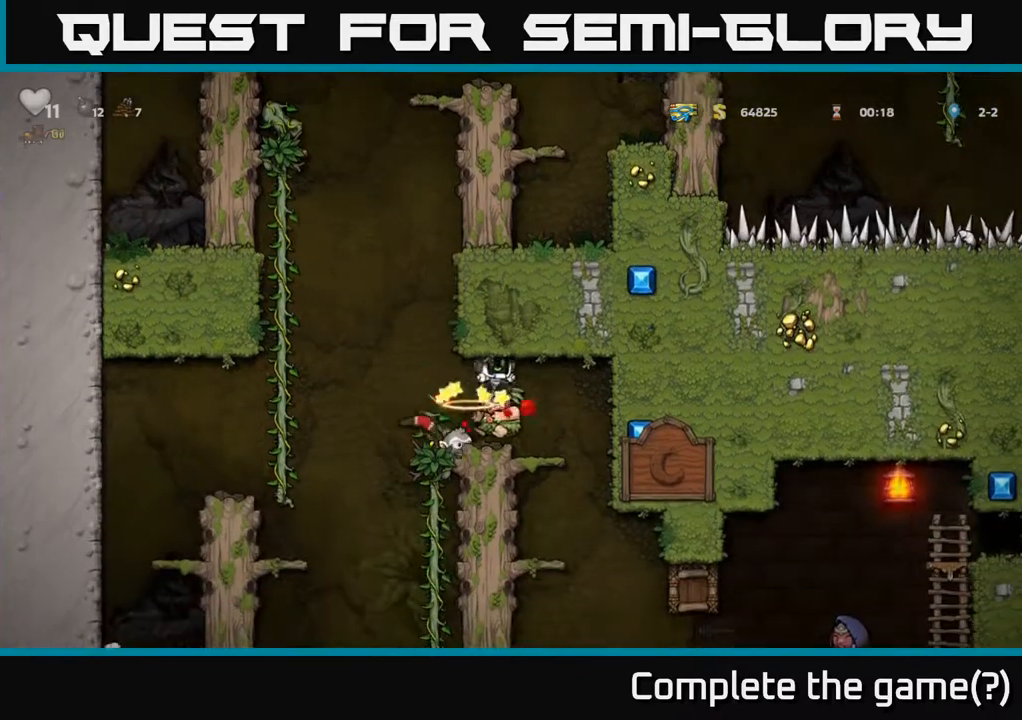
{"buttons": [], "left_stick": "center", "right_stick": "center", "events": []}
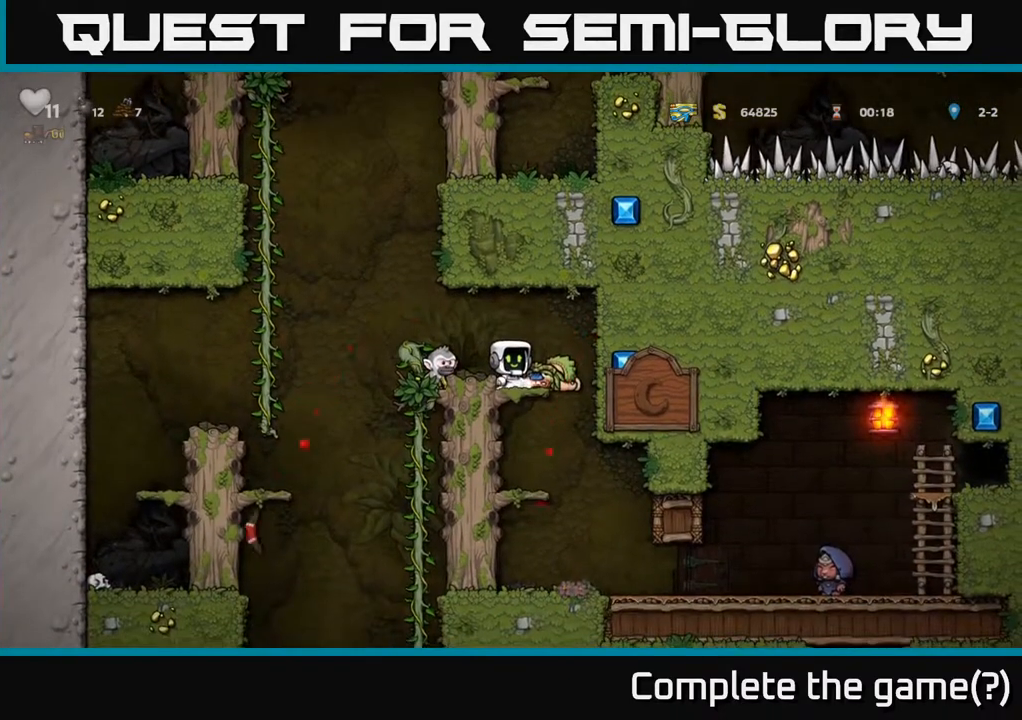
{"buttons": [], "left_stick": "center", "right_stick": "center", "events": [[100, "A", "down"], [117, "DPAD_LEFT", "down"], [200, "A", "up"], [250, "DPAD_LEFT", "up"]]}
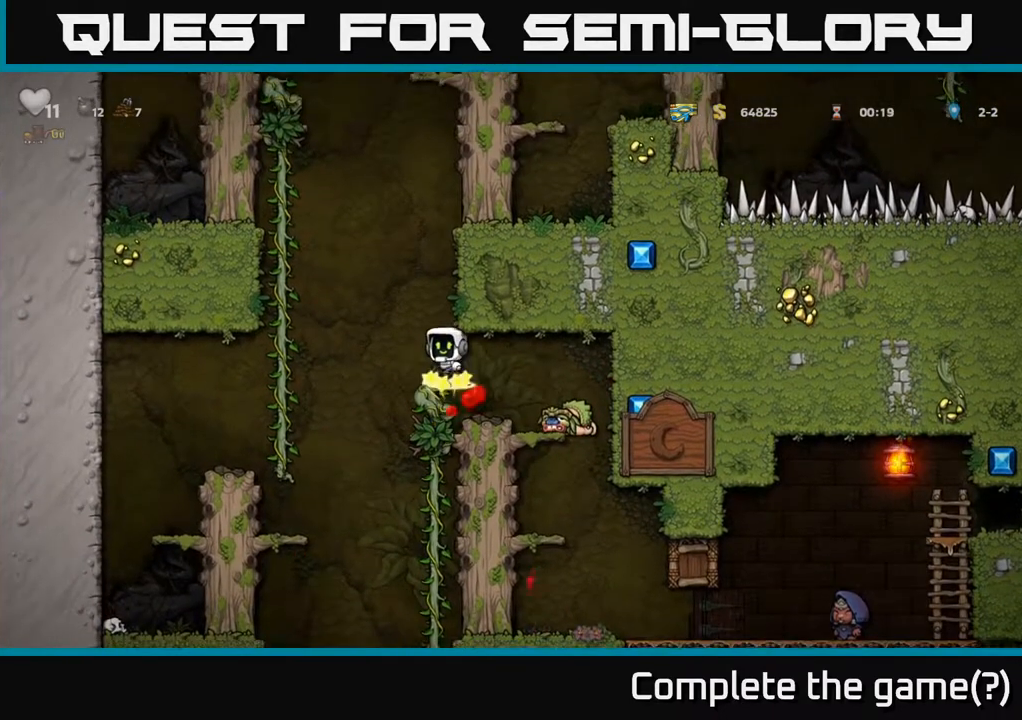
{"buttons": [], "left_stick": "center", "right_stick": "center", "events": [[150, "DPAD_RIGHT", "down"], [250, "DPAD_RIGHT", "up"]]}
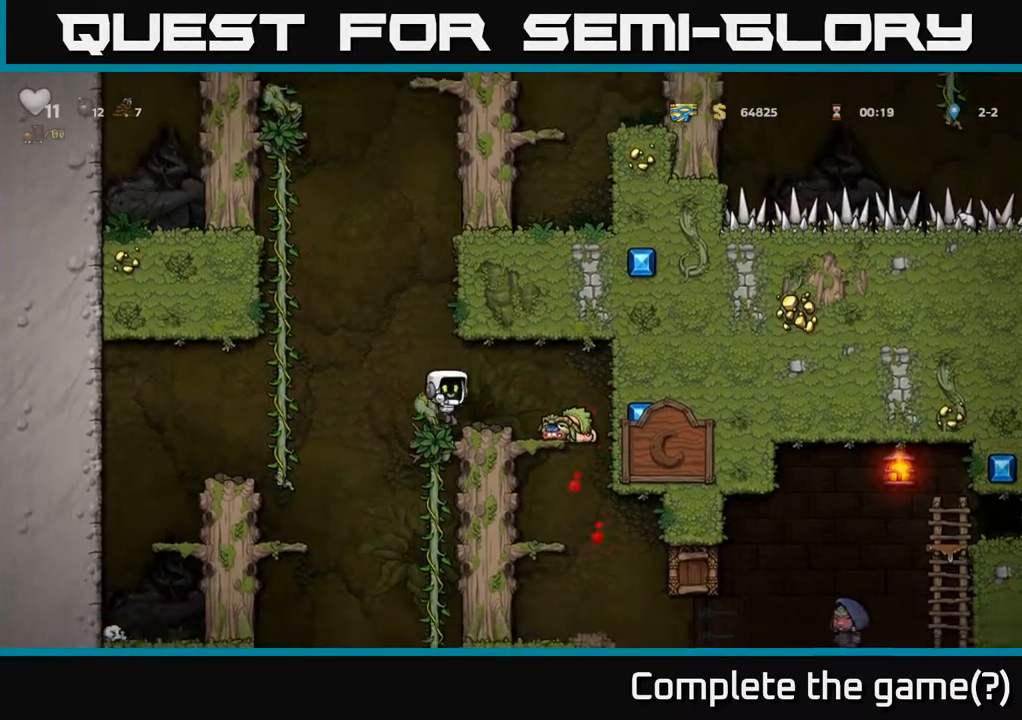
{"buttons": ["X", "DPAD_DOWN"], "left_stick": "center", "right_stick": "center", "events": [[17, "DPAD_RIGHT", "down"], [267, "DPAD_RIGHT", "up"], [367, "DPAD_DOWN", "down"], [450, "X", "down"]]}